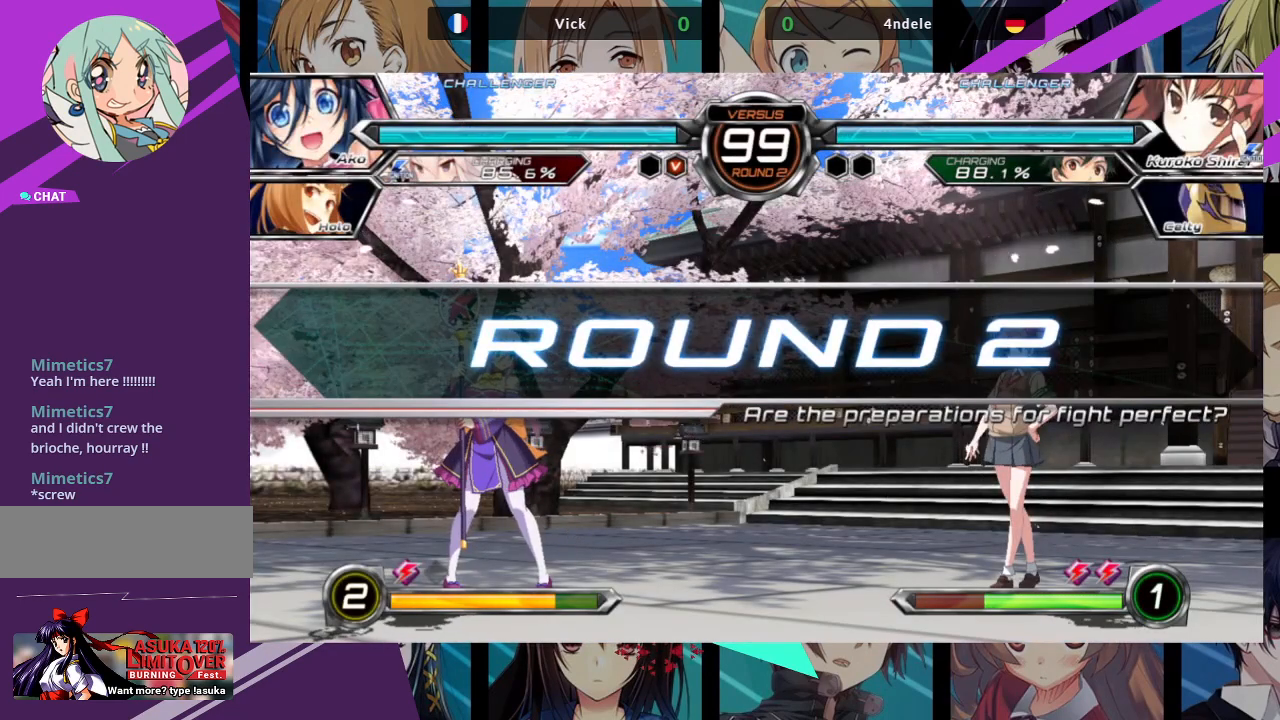
Gameplay with a controller (arcade stick); each line is a JSON object with the inputs held at the frame after it. "events" lists button and stick changes between this image and that frame as [ms after this image, input, new state], when the widget could be followed in between. Not read: L3 R3.
{"buttons": [], "left_stick": "center", "events": []}
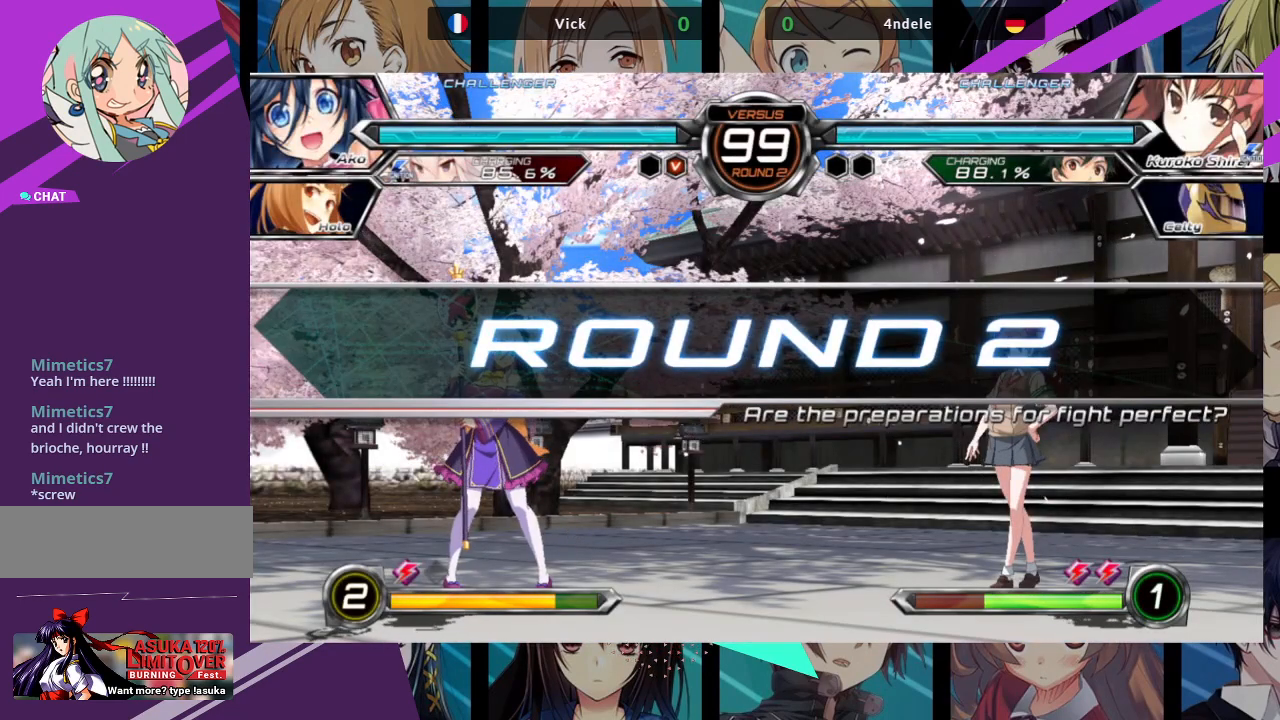
{"buttons": [], "left_stick": "center", "events": []}
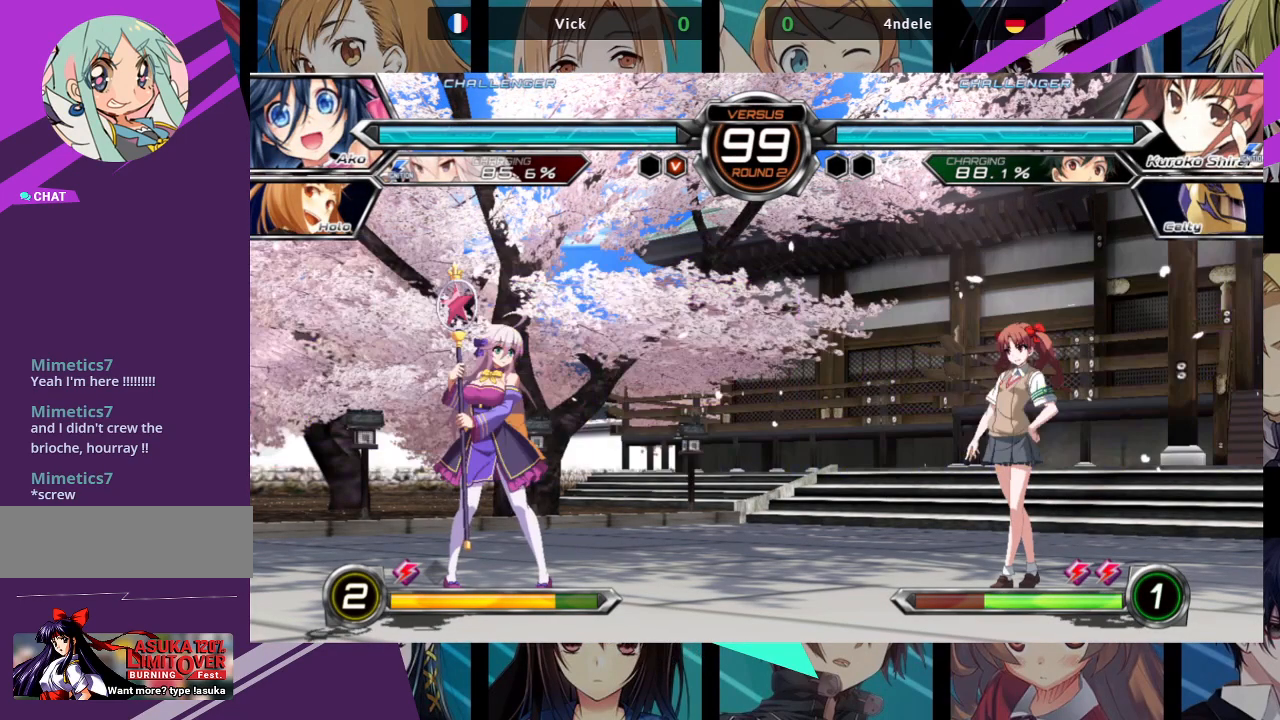
{"buttons": [], "left_stick": "center", "events": [[100, "left_stick", "up-left"], [417, "left_stick", "right"], [483, "left_stick", "center"]]}
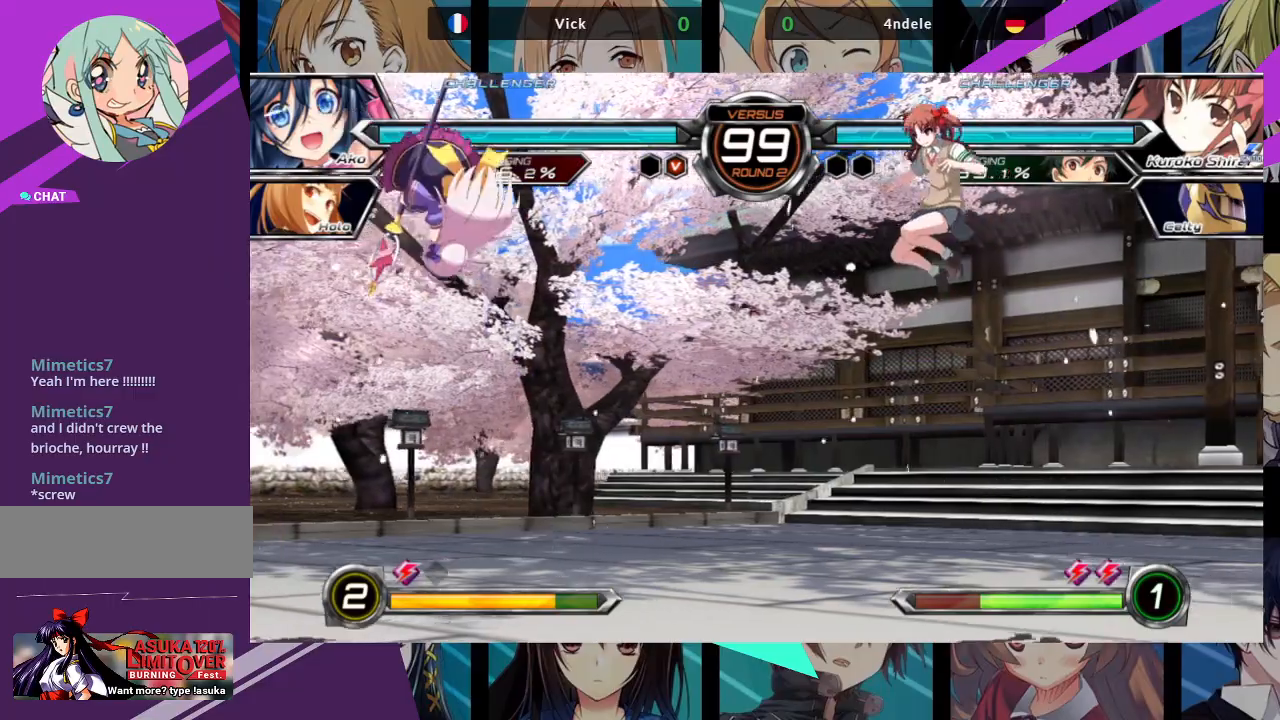
{"buttons": [], "left_stick": "center", "events": [[67, "left_stick", "right"], [383, "left_stick", "center"]]}
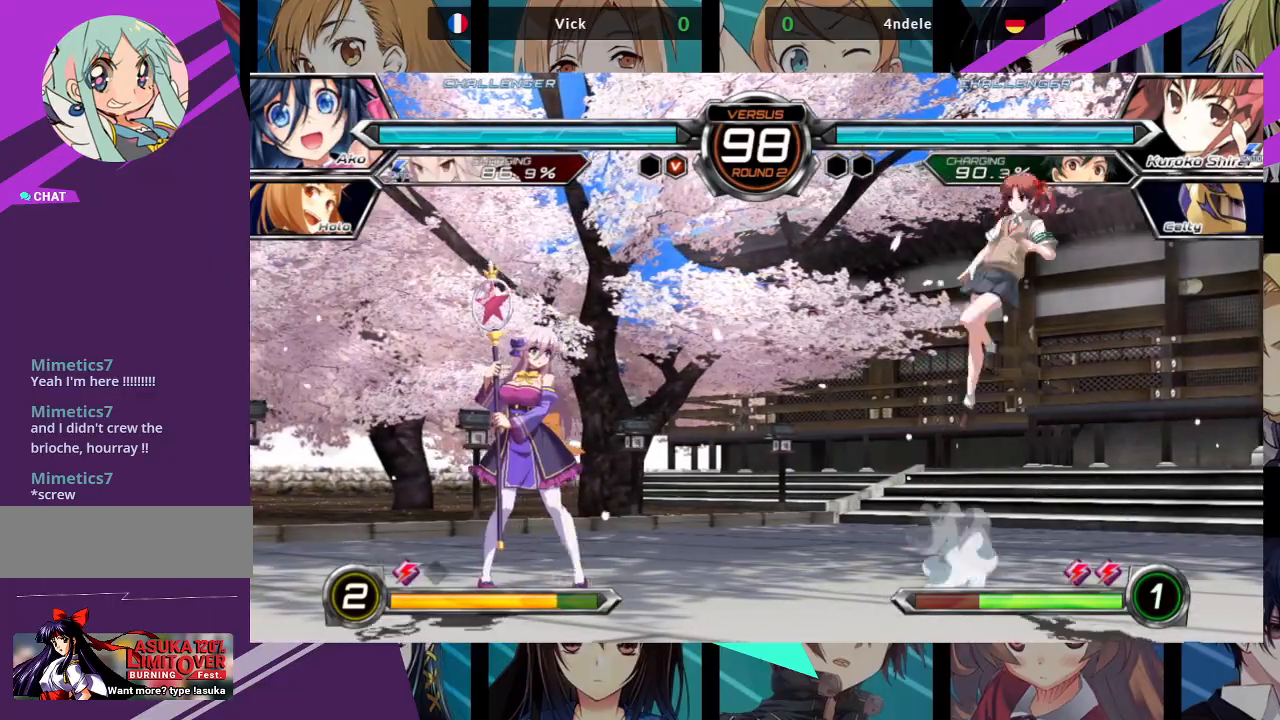
{"buttons": ["R1"], "left_stick": "center"}
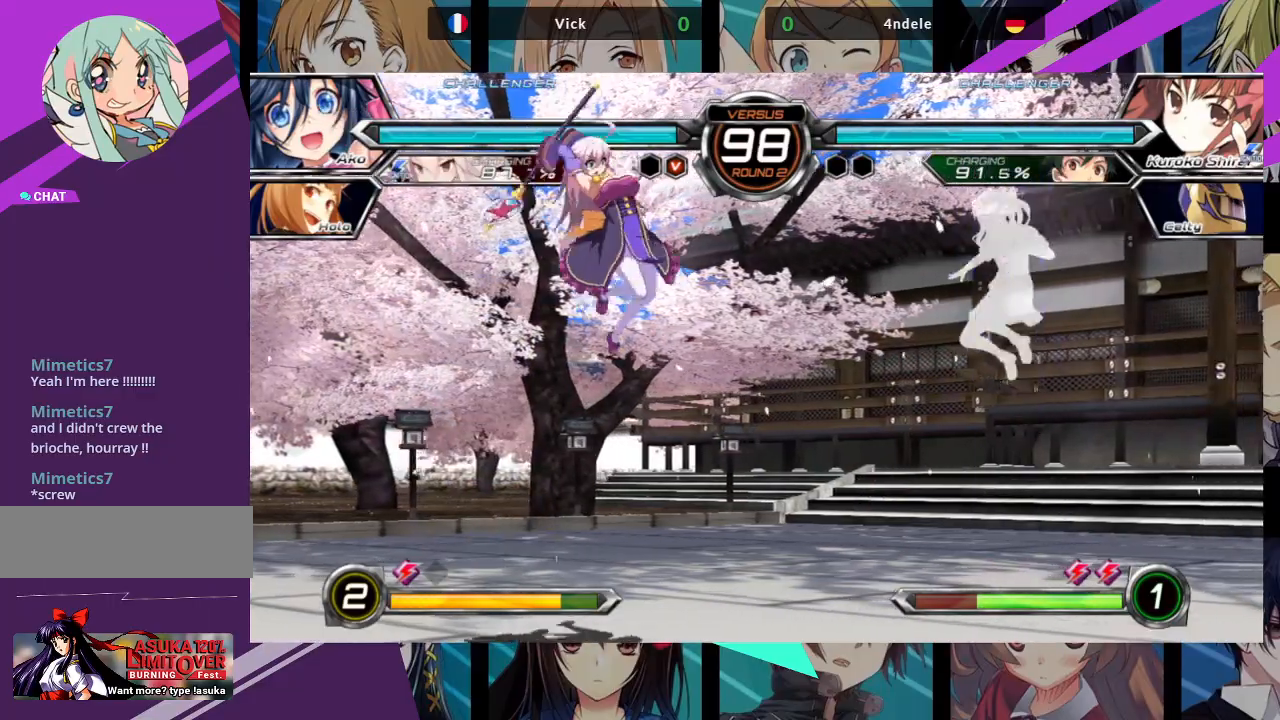
{"buttons": [], "left_stick": "left", "events": [[33, "R1", "up"], [167, "left_stick", "up-left"], [500, "left_stick", "left"]]}
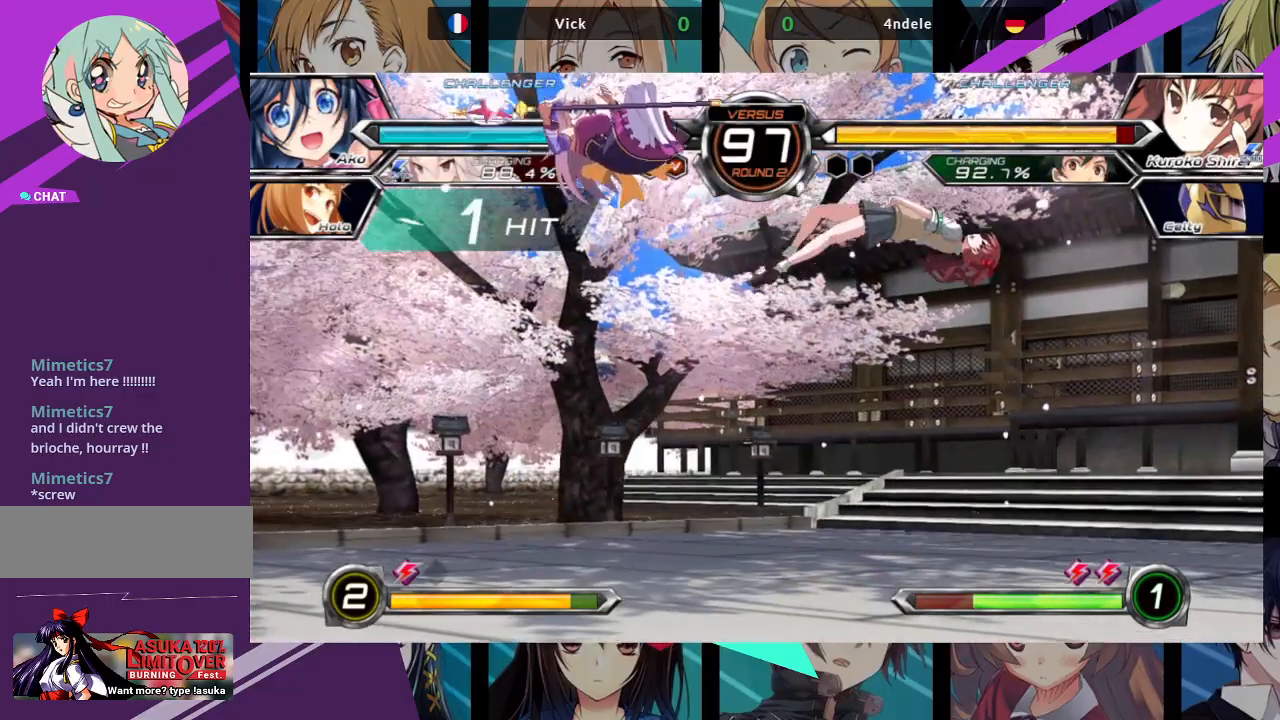
{"buttons": [], "left_stick": "right", "events": [[50, "left_stick", "center"], [300, "left_stick", "right"], [367, "left_stick", "center"], [467, "left_stick", "right"]]}
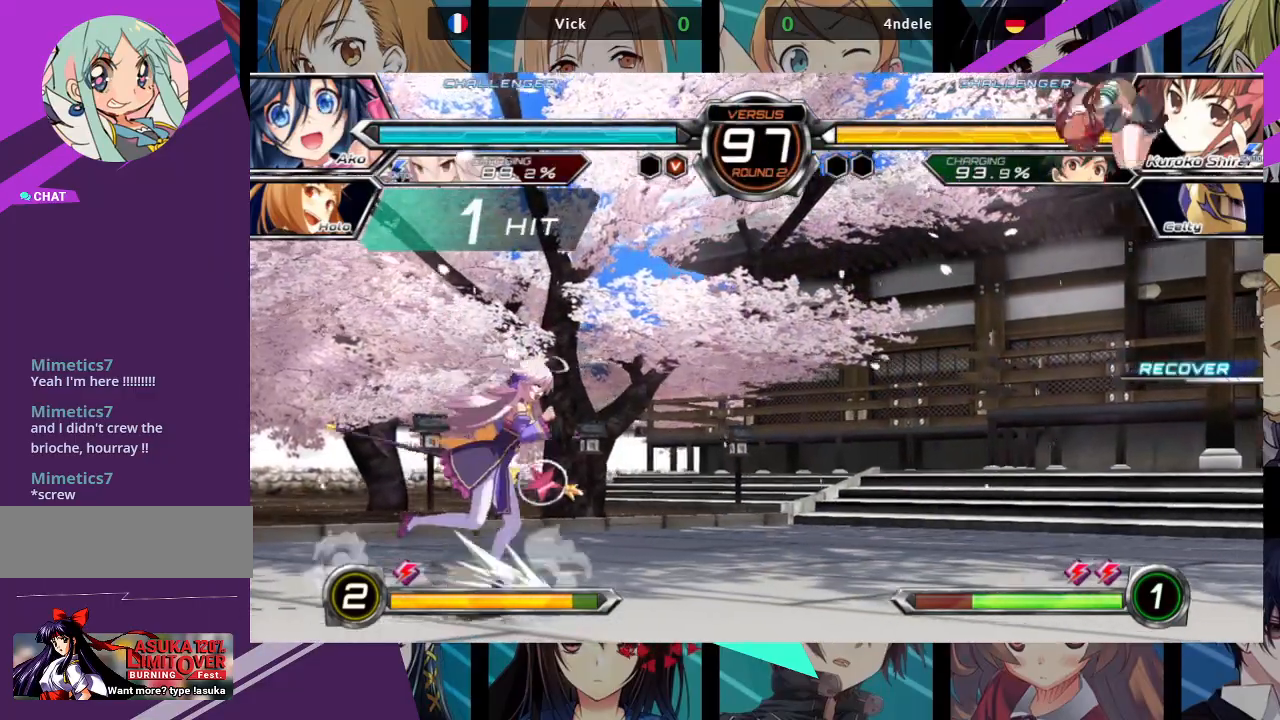
{"buttons": [], "left_stick": "up-right", "events": [[400, "left_stick", "up-right"]]}
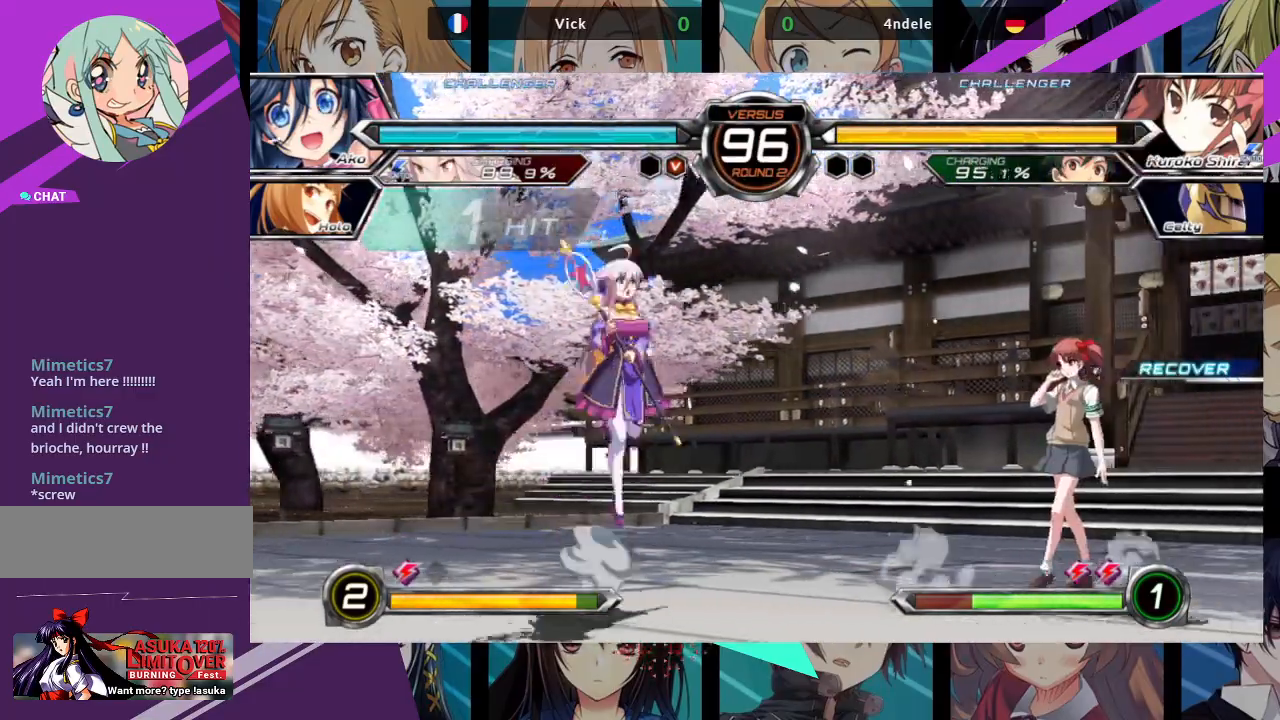
{"buttons": [], "left_stick": "down-left", "events": [[117, "R1", "down"], [117, "left_stick", "center"], [317, "R1", "up"], [483, "left_stick", "down-left"]]}
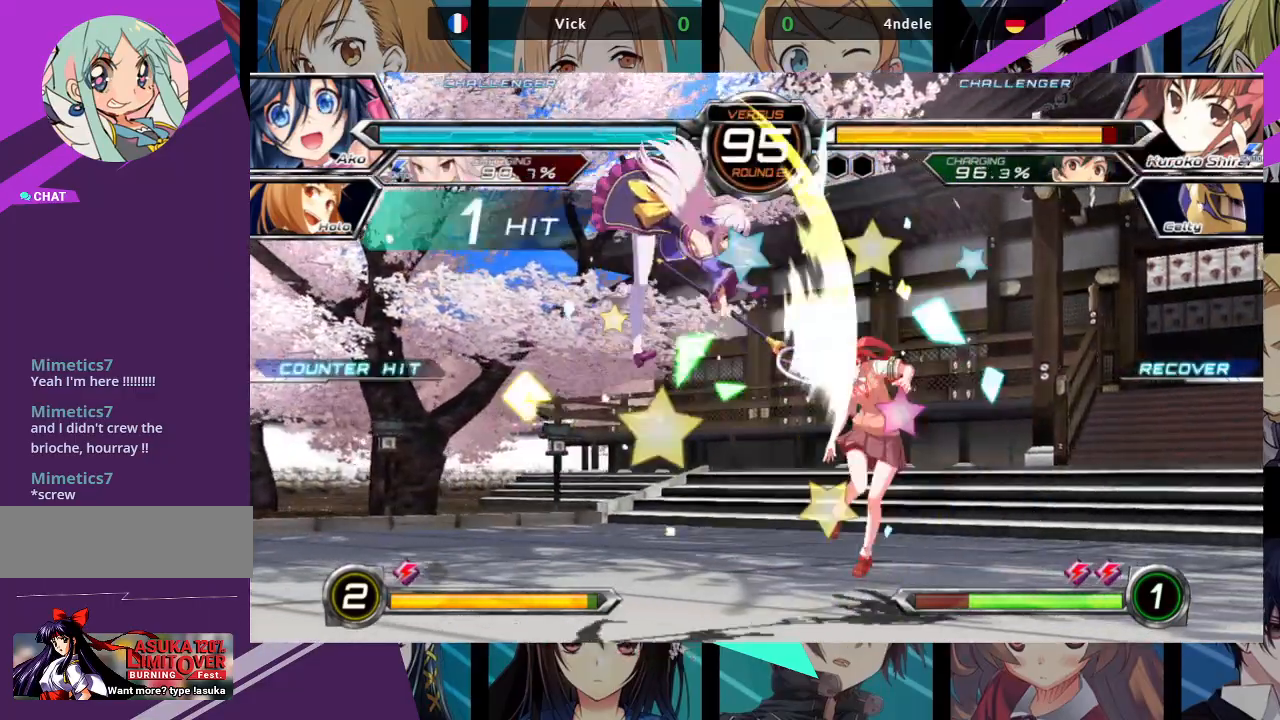
{"buttons": [], "left_stick": "right", "events": [[417, "left_stick", "center"], [483, "left_stick", "right"]]}
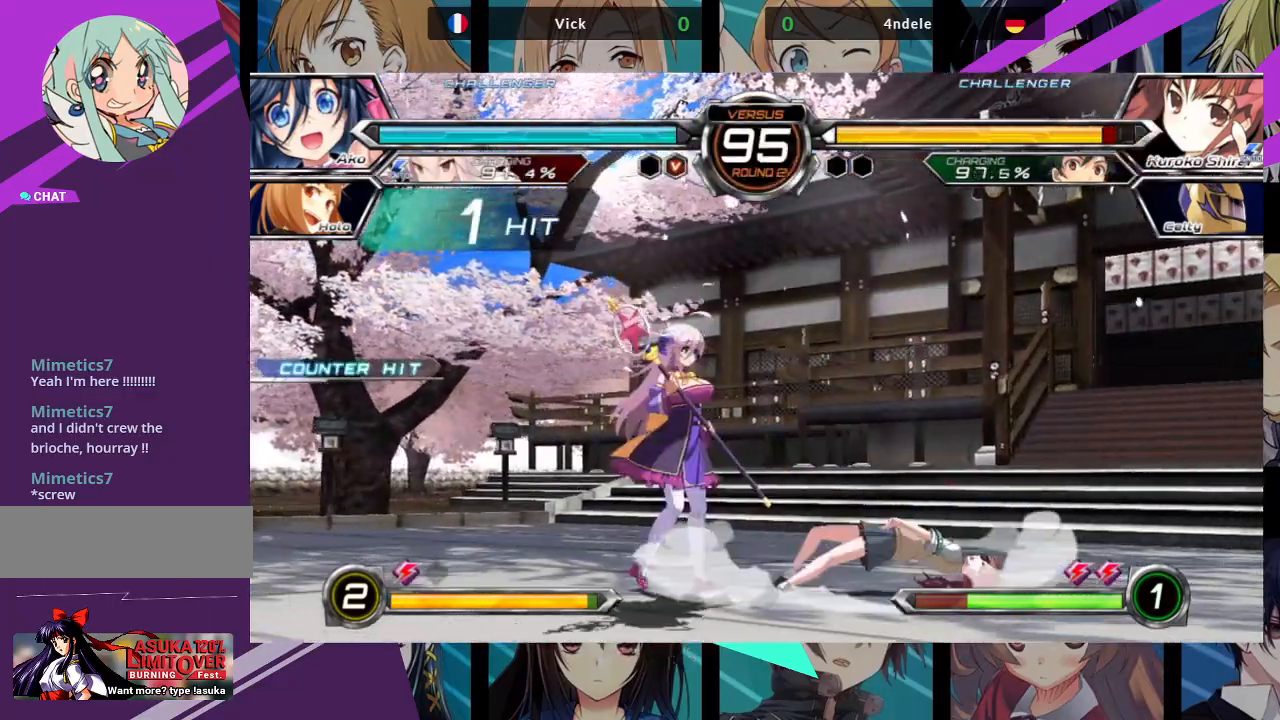
{"buttons": [], "left_stick": "right", "events": [[67, "left_stick", "center"], [133, "left_stick", "right"]]}
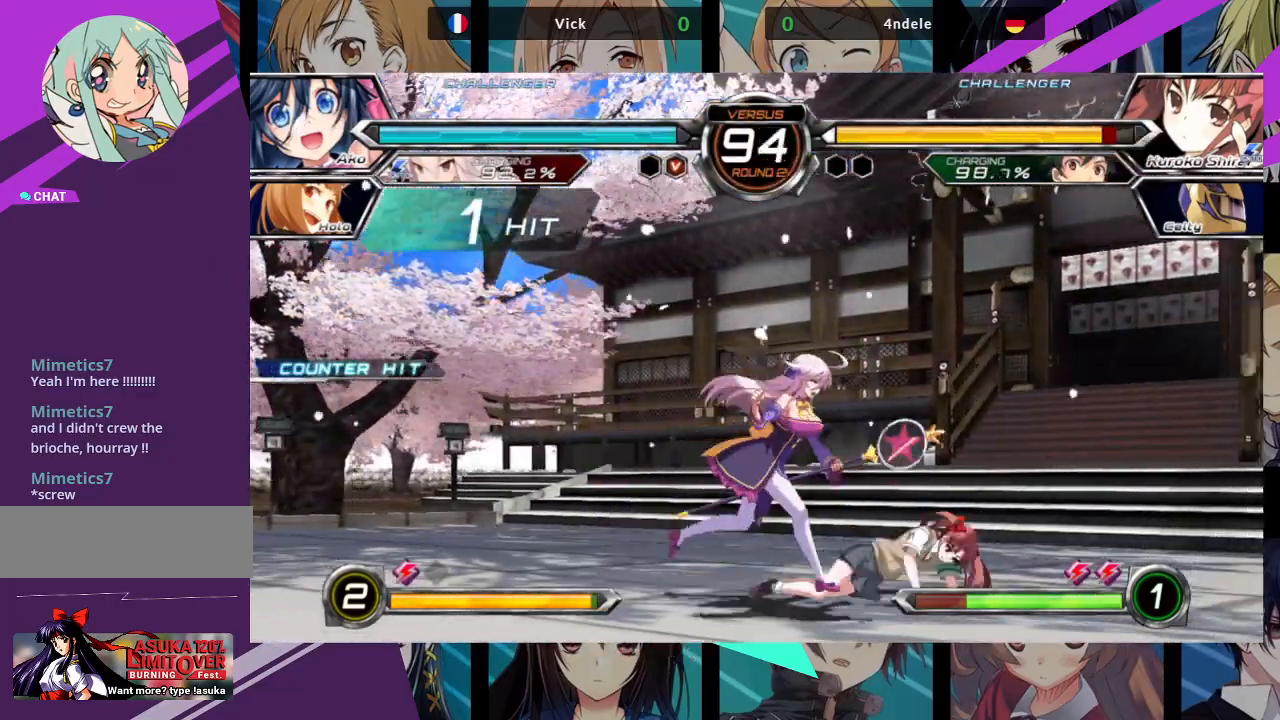
{"buttons": [], "left_stick": "down-left", "events": [[183, "left_stick", "down"], [233, "left_stick", "down-left"], [267, "SQUARE", "down"], [367, "SQUARE", "up"]]}
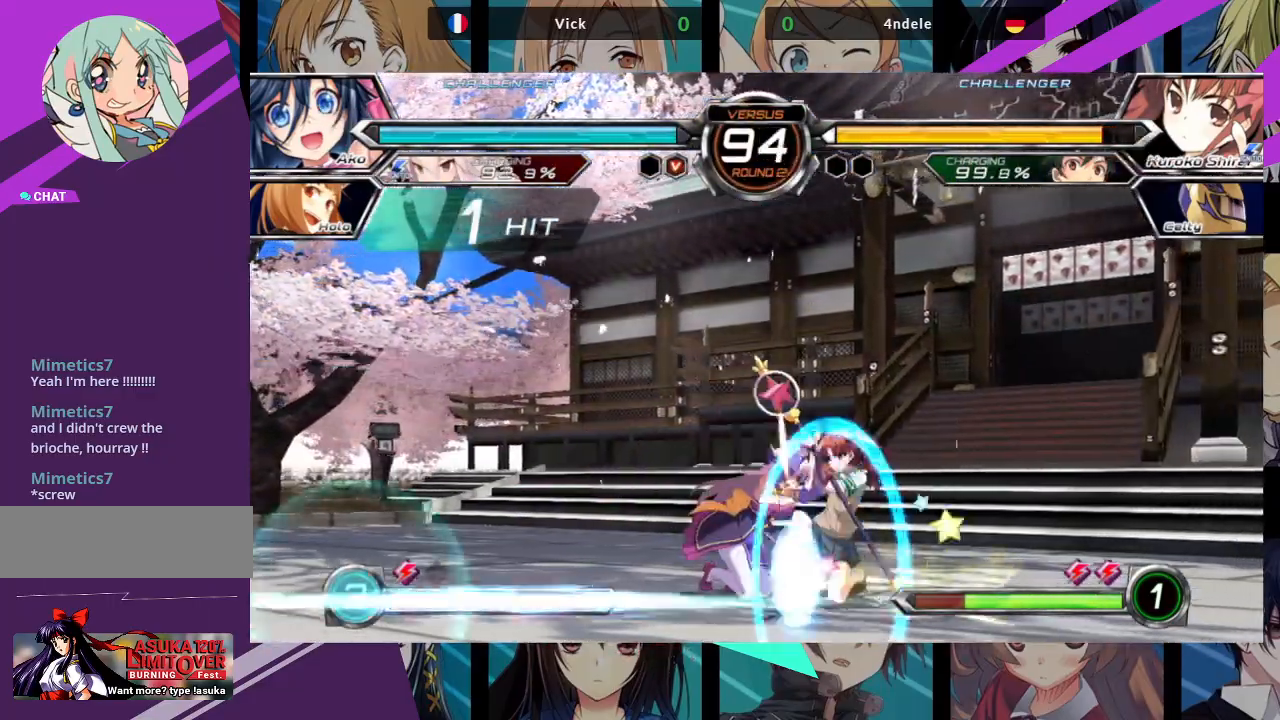
{"buttons": [], "left_stick": "down-left", "events": [[17, "SQUARE", "down"], [117, "SQUARE", "up"], [267, "TRIANGLE", "down"], [383, "TRIANGLE", "up"]]}
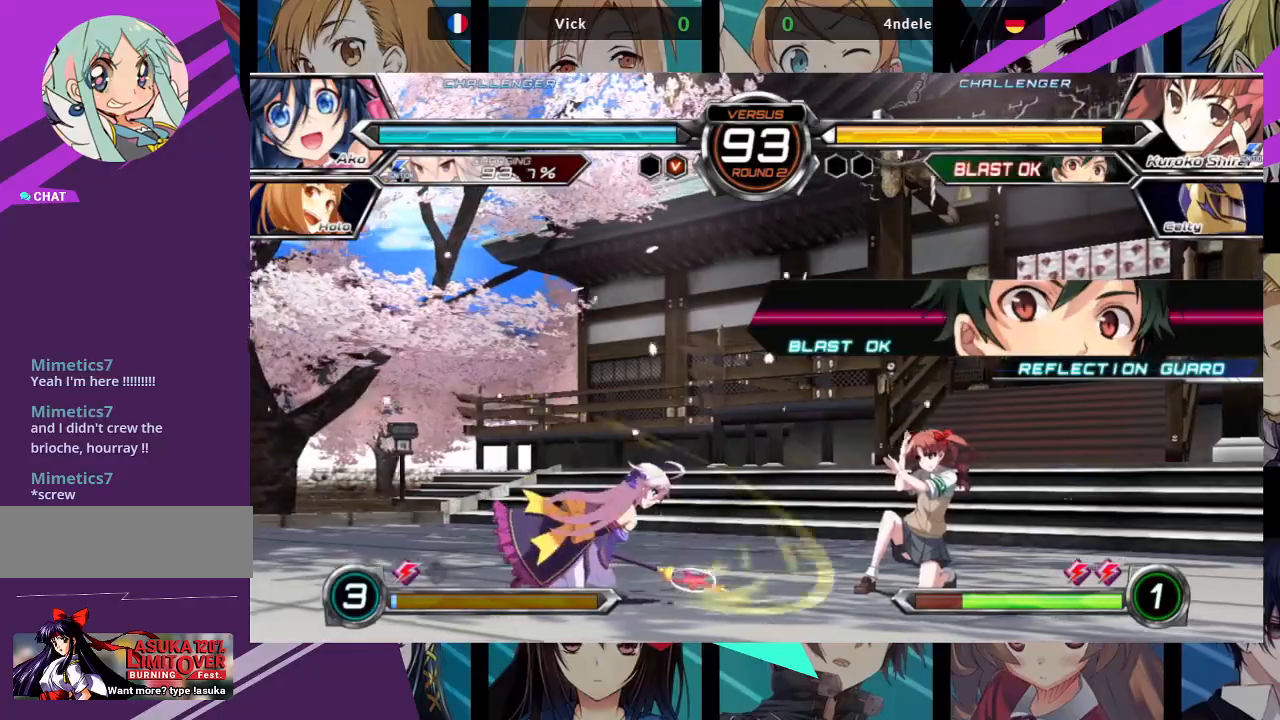
{"buttons": [], "left_stick": "left", "events": [[67, "R1", "down"], [200, "R1", "up"], [300, "left_stick", "down"], [433, "left_stick", "left"]]}
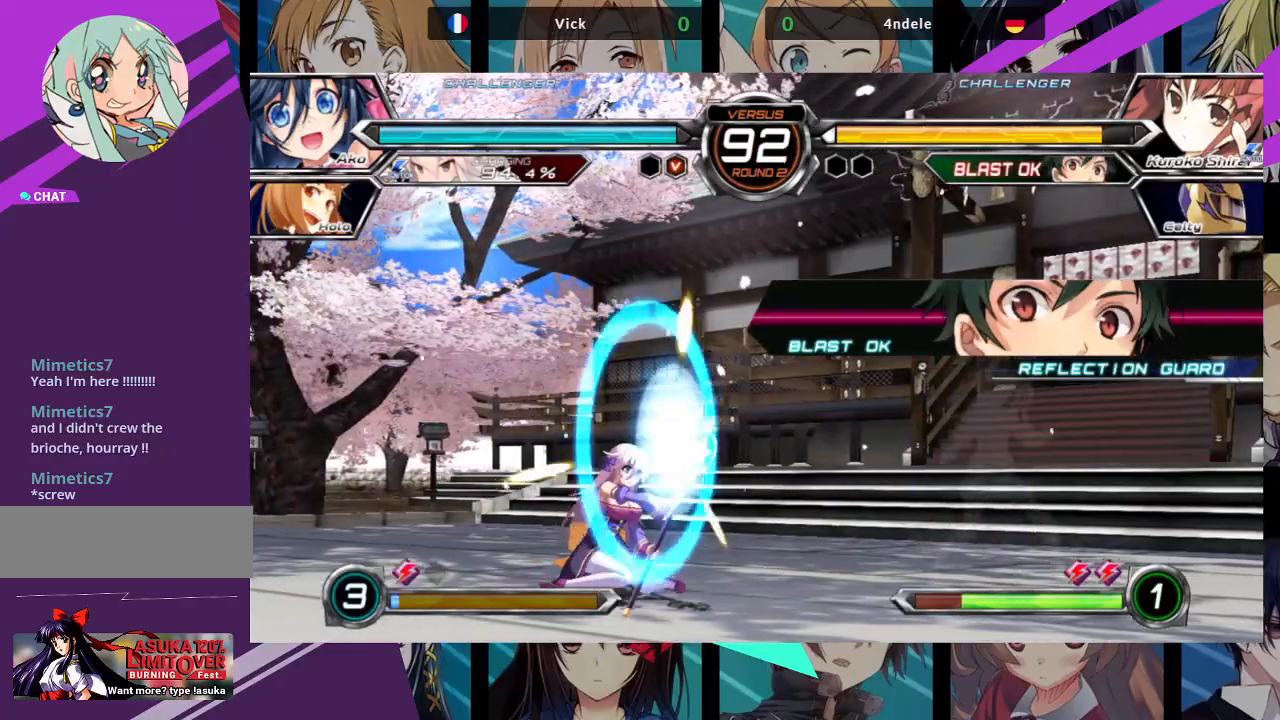
{"buttons": ["SQUARE"], "left_stick": "down-left", "events": [[17, "left_stick", "up-left"], [250, "left_stick", "left"], [417, "left_stick", "down-left"], [483, "SQUARE", "down"]]}
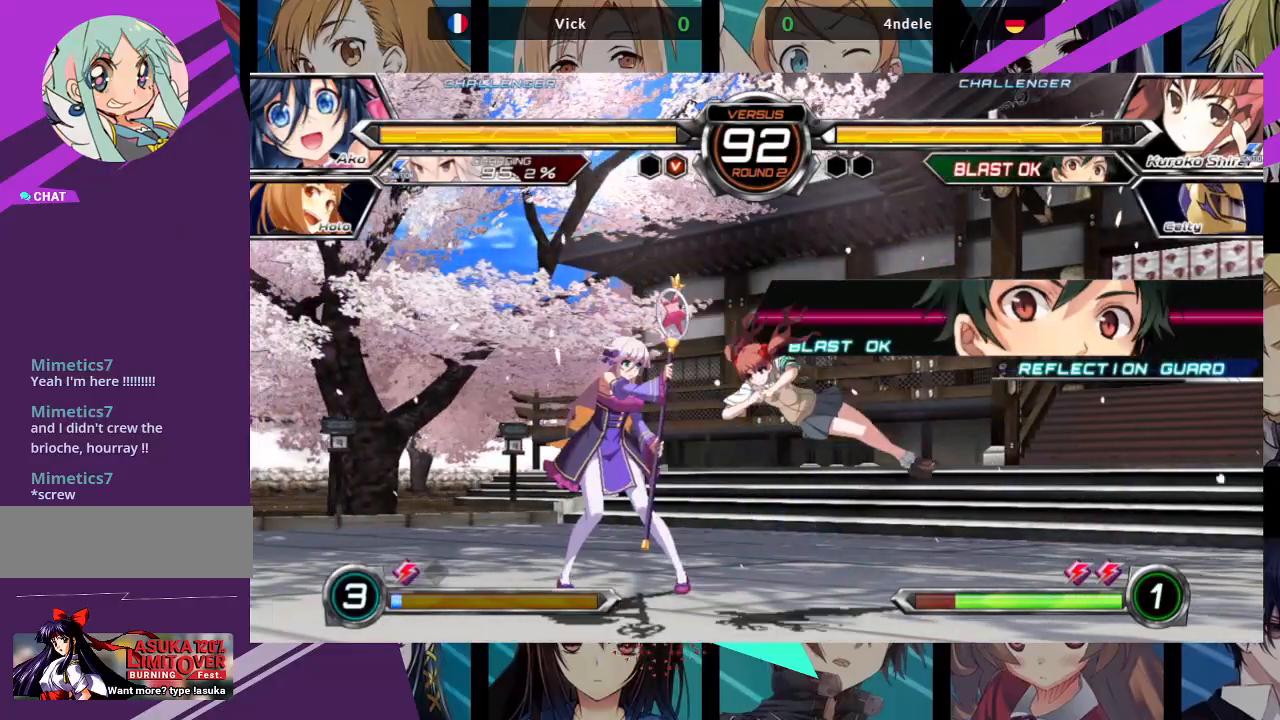
{"buttons": ["TRIANGLE"], "left_stick": "down-left", "events": [[83, "SQUARE", "up"], [200, "SQUARE", "down"], [317, "SQUARE", "up"], [367, "TRIANGLE", "down"]]}
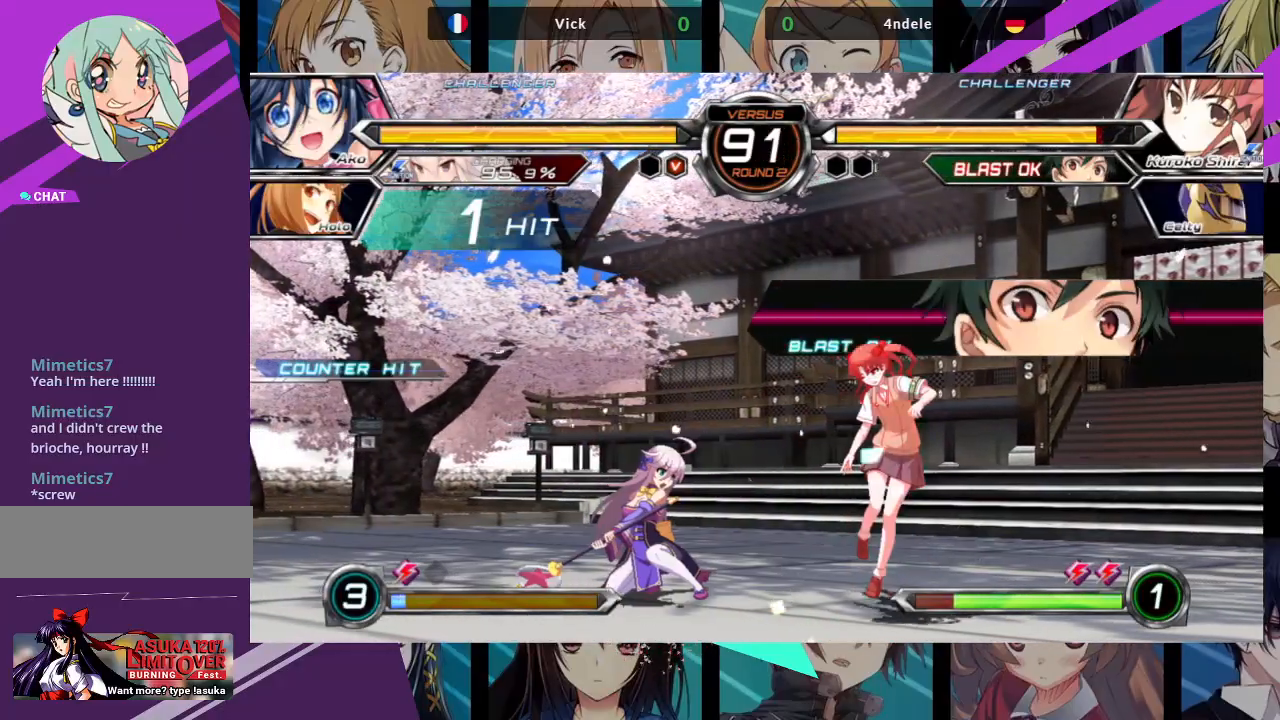
{"buttons": [], "left_stick": "right", "events": [[17, "TRIANGLE", "up"], [183, "R1", "down"], [283, "R1", "up"], [450, "left_stick", "right"]]}
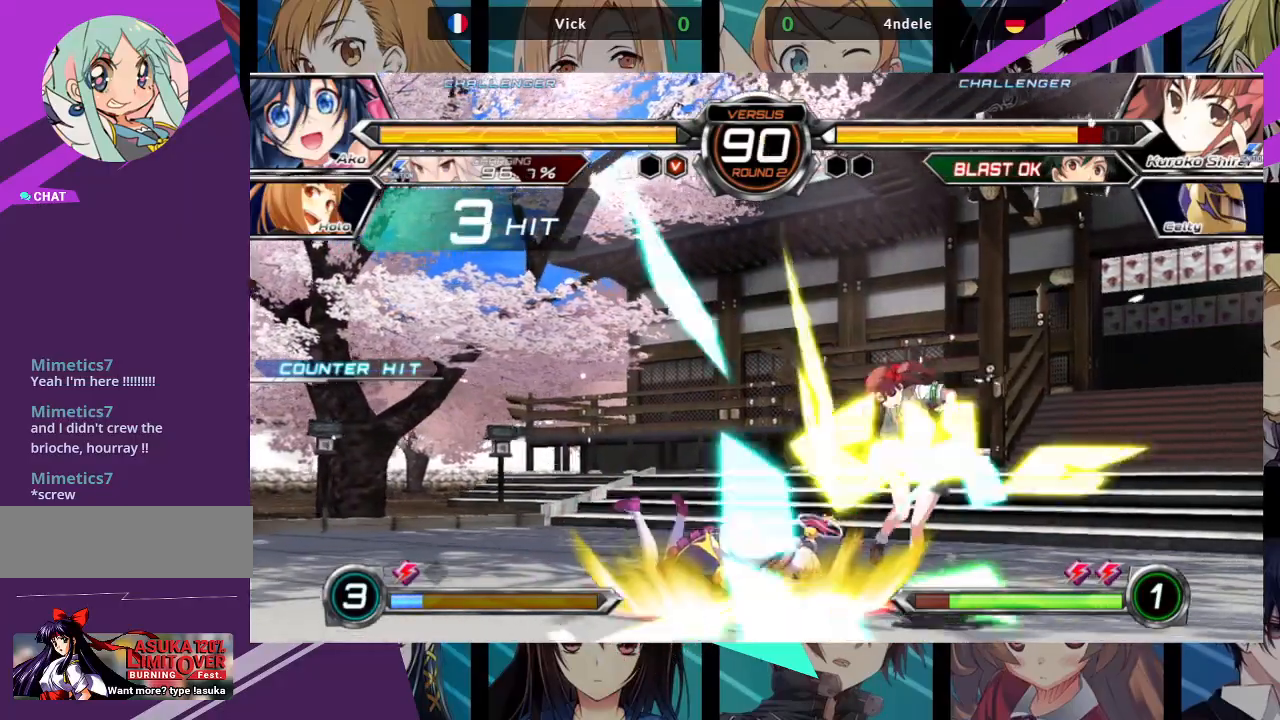
{"buttons": [], "left_stick": "center", "events": [[33, "SQUARE", "down"], [67, "left_stick", "center"], [100, "SQUARE", "up"]]}
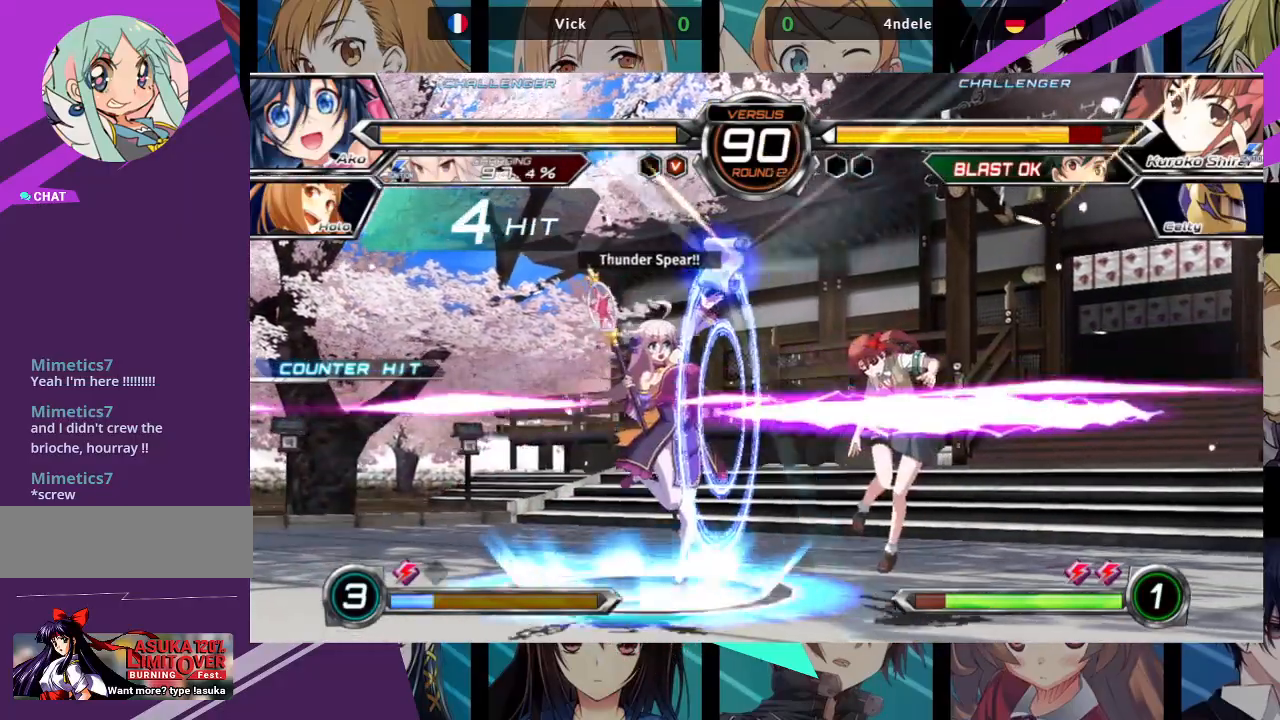
{"buttons": [], "left_stick": "center", "events": [[350, "left_stick", "right"], [433, "left_stick", "center"]]}
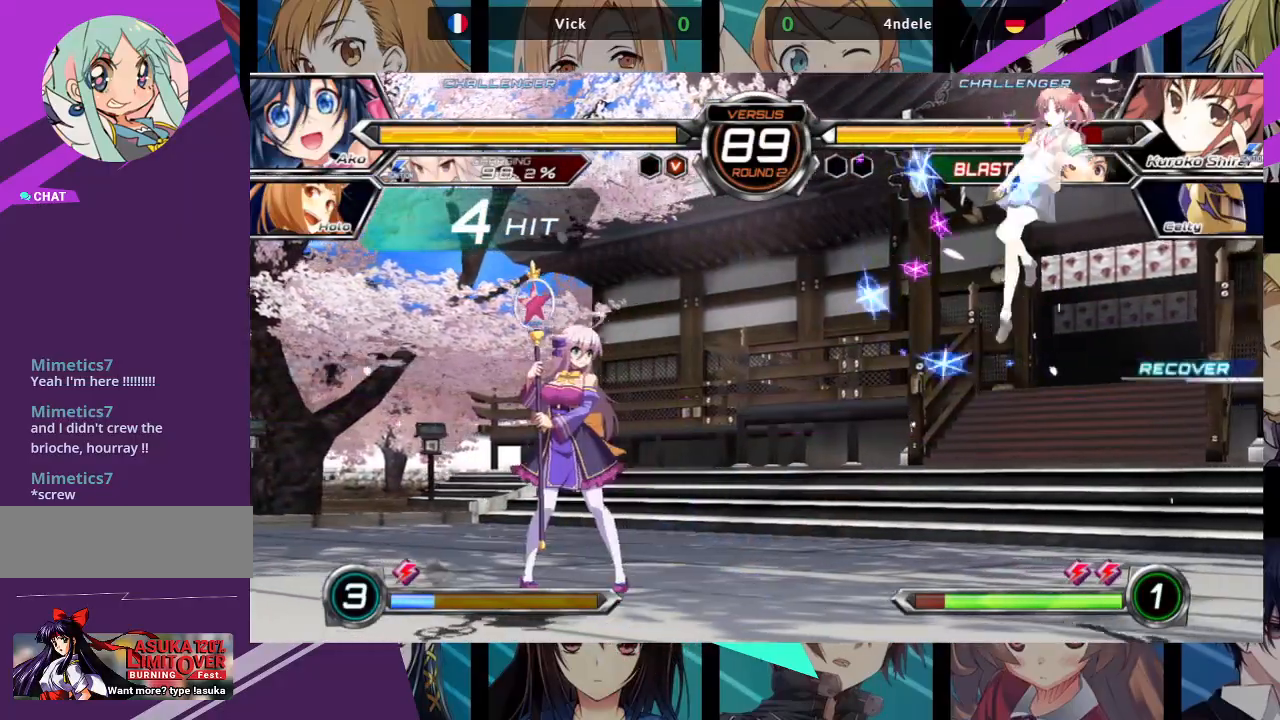
{"buttons": [], "left_stick": "up-right"}
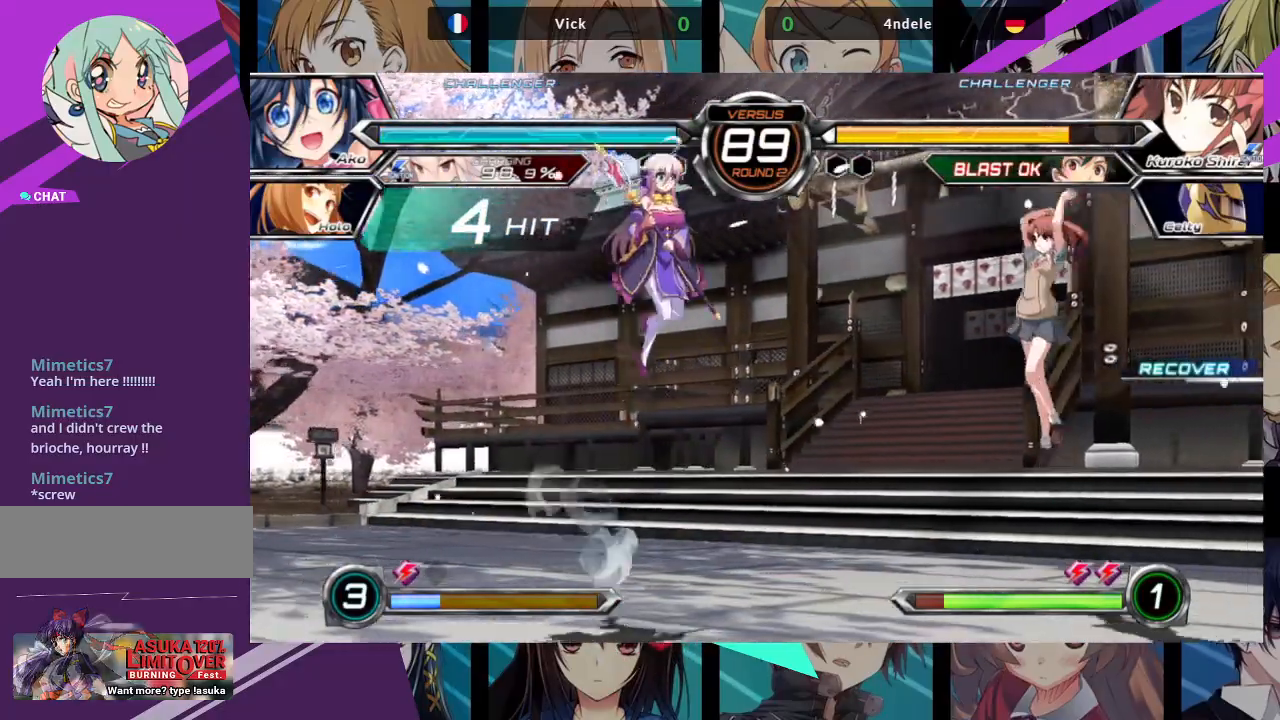
{"buttons": [], "left_stick": "up-right", "events": [[33, "left_stick", "center"], [133, "R1", "down"], [233, "R1", "up"], [467, "left_stick", "up-right"]]}
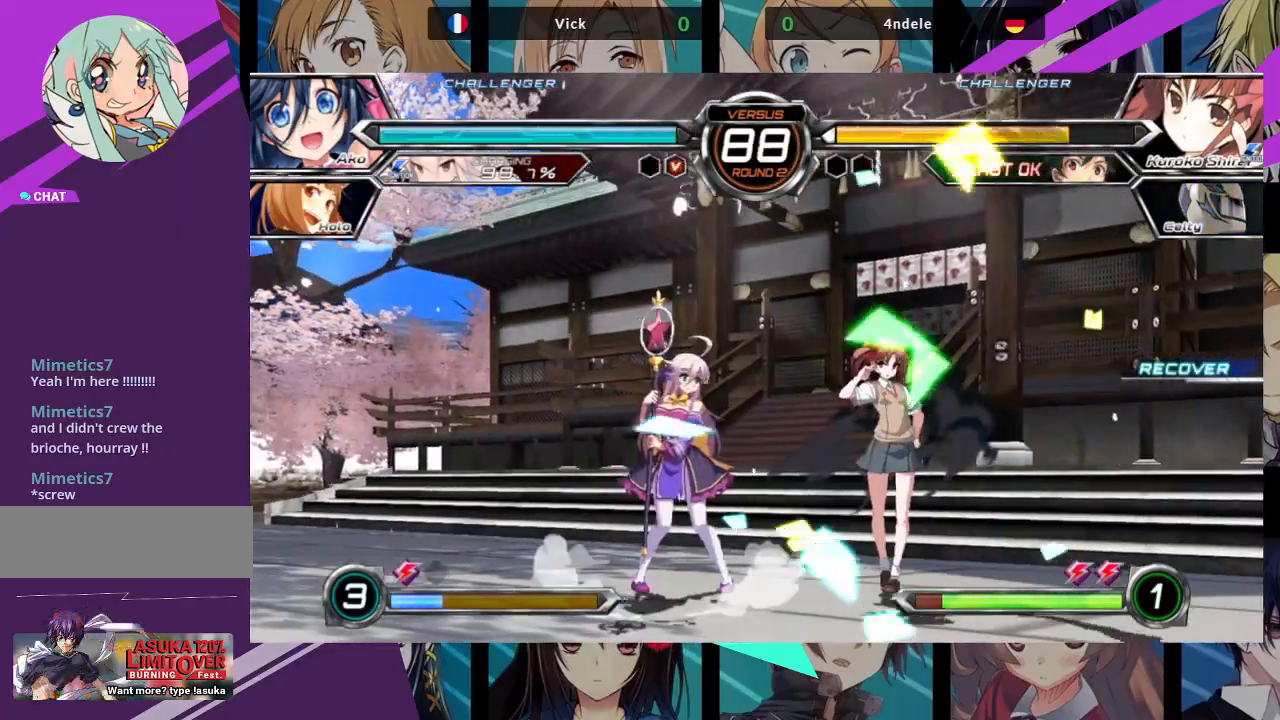
{"buttons": [], "left_stick": "center", "events": [[250, "left_stick", "center"], [283, "TRIANGLE", "down"], [450, "TRIANGLE", "up"]]}
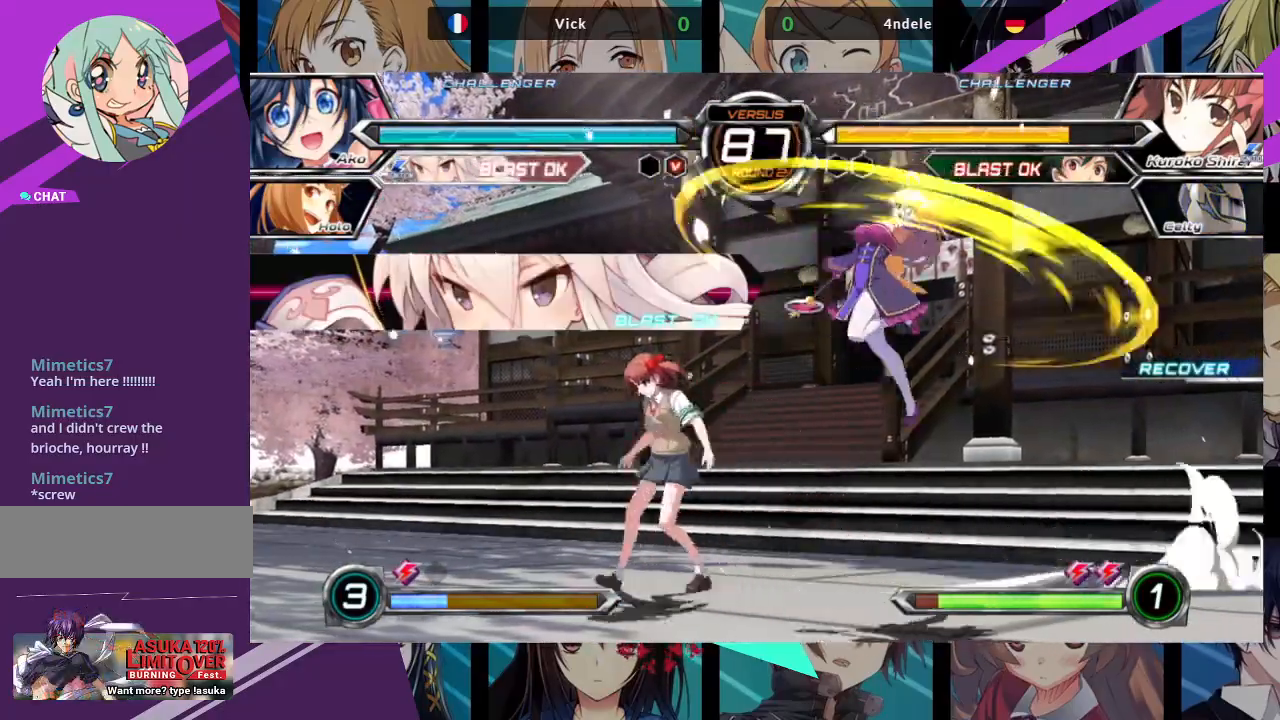
{"buttons": [], "left_stick": "center", "events": [[150, "left_stick", "up-left"], [500, "left_stick", "center"]]}
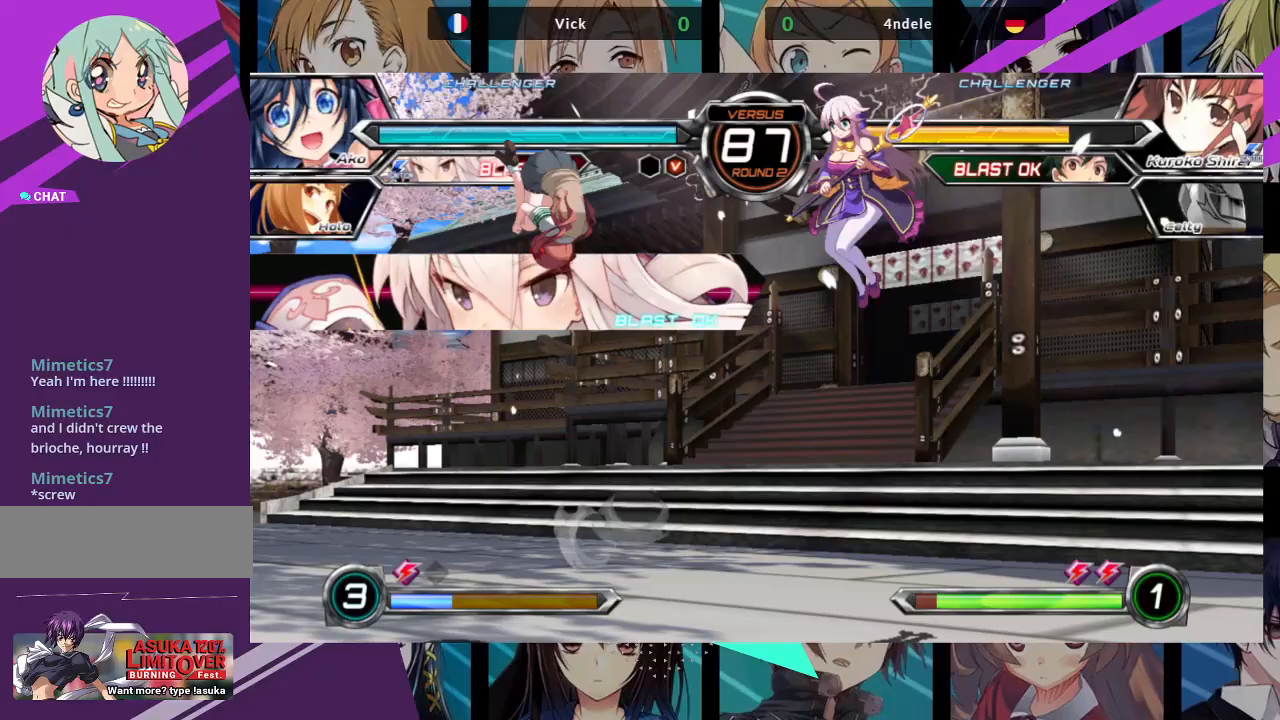
{"buttons": [], "left_stick": "left", "events": [[33, "TRIANGLE", "down"], [150, "TRIANGLE", "up"], [233, "left_stick", "left"], [300, "left_stick", "center"], [367, "left_stick", "left"]]}
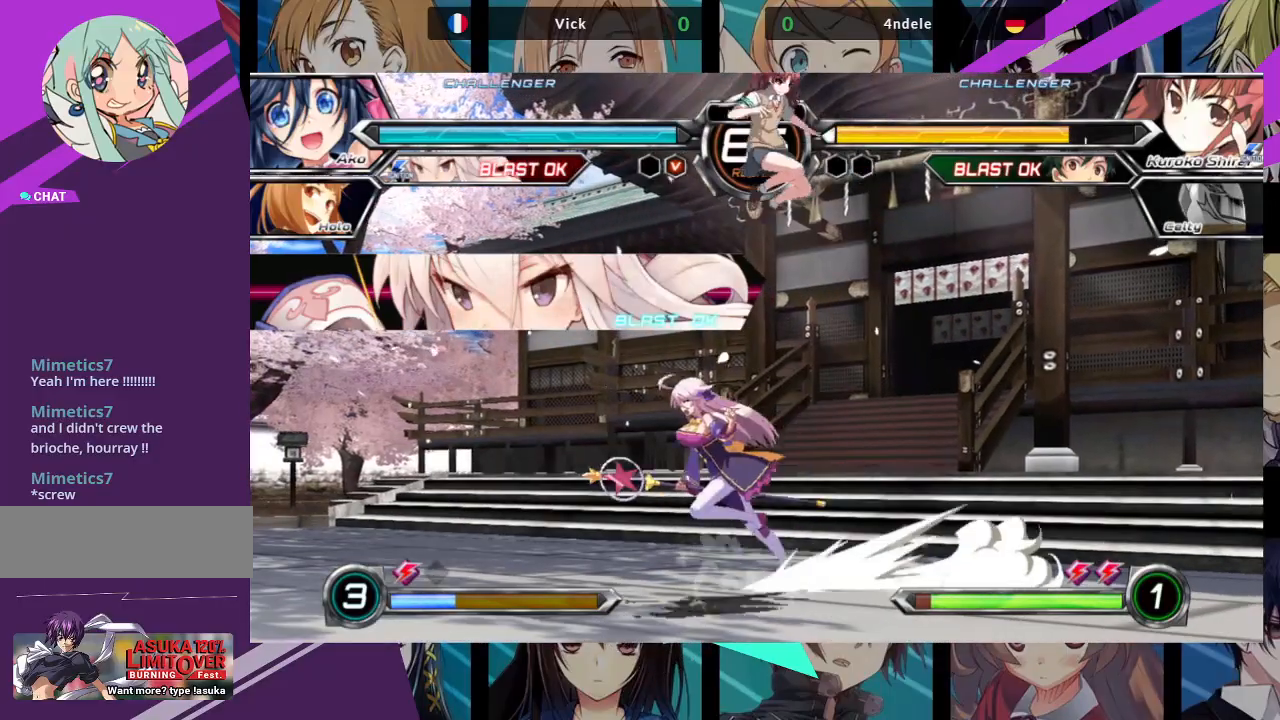
{"buttons": [], "left_stick": "up-left", "events": [[167, "SQUARE", "down"], [183, "left_stick", "down-left"], [300, "SQUARE", "up"], [467, "left_stick", "up-left"]]}
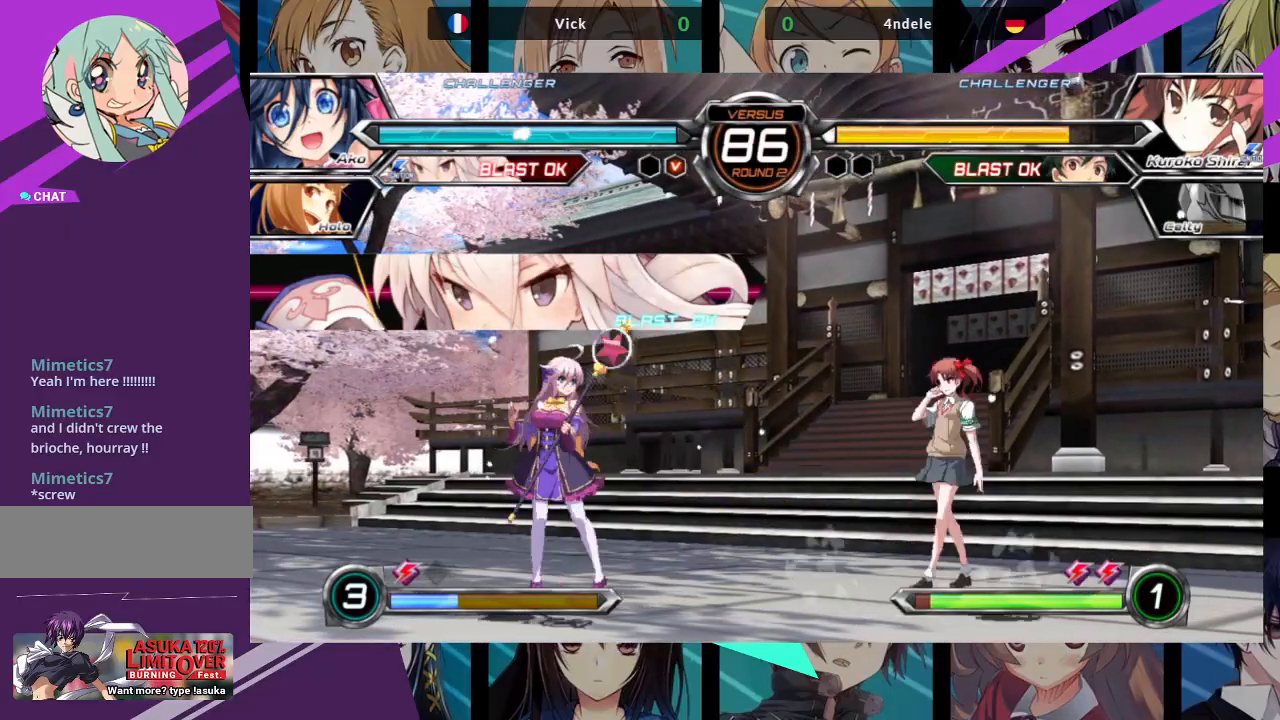
{"buttons": [], "left_stick": "right", "events": [[83, "left_stick", "up-right"], [317, "left_stick", "center"], [483, "left_stick", "right"]]}
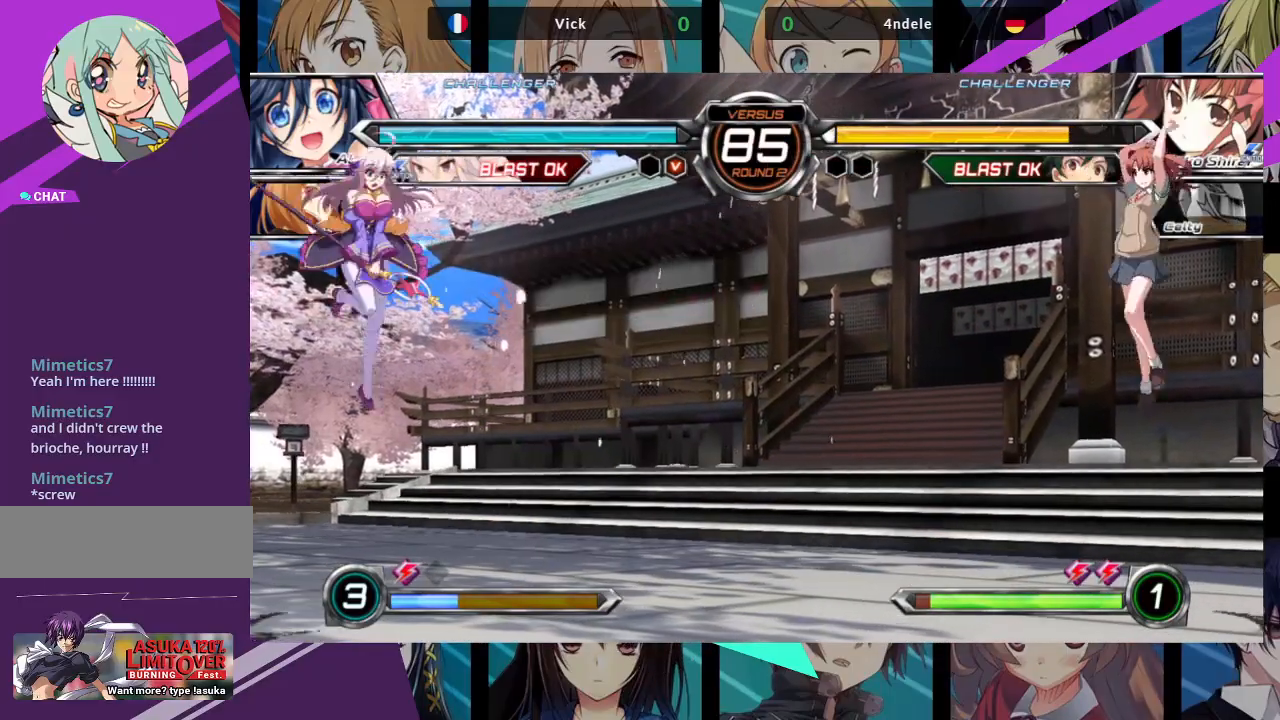
{"buttons": [], "left_stick": "center"}
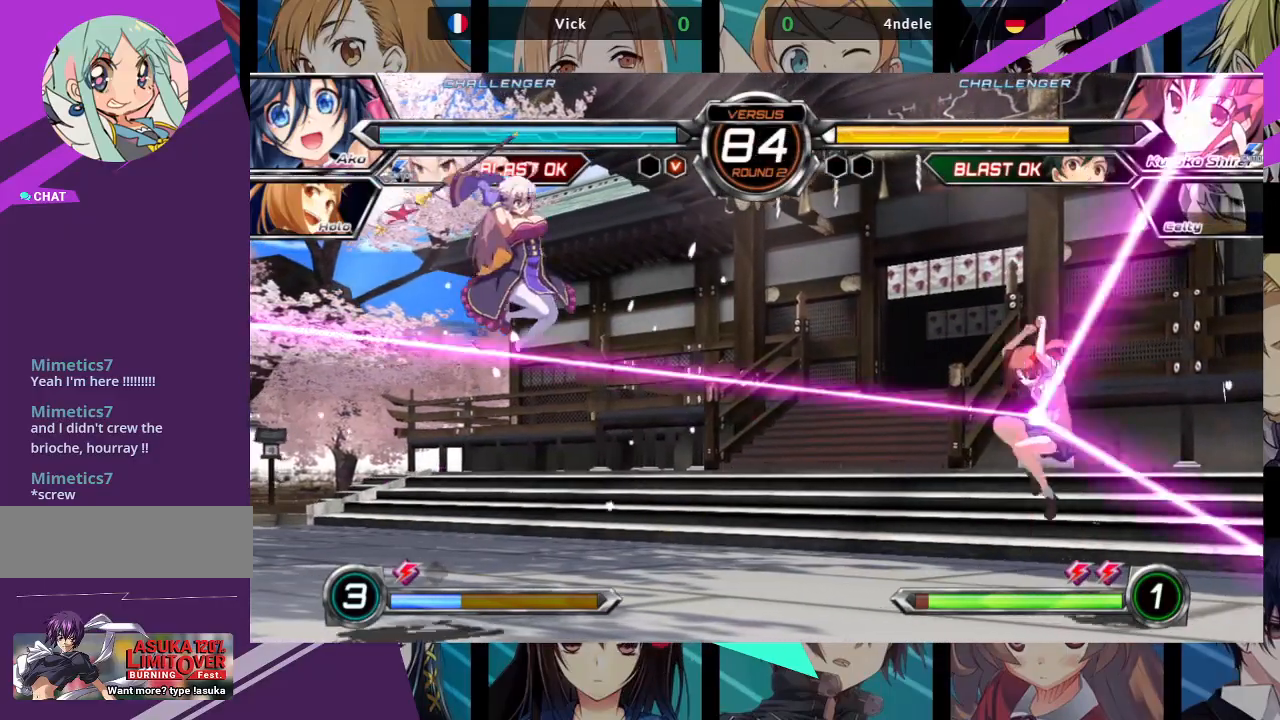
{"buttons": [], "left_stick": "up-right", "events": [[67, "left_stick", "up-left"], [283, "left_stick", "center"], [433, "left_stick", "up-right"]]}
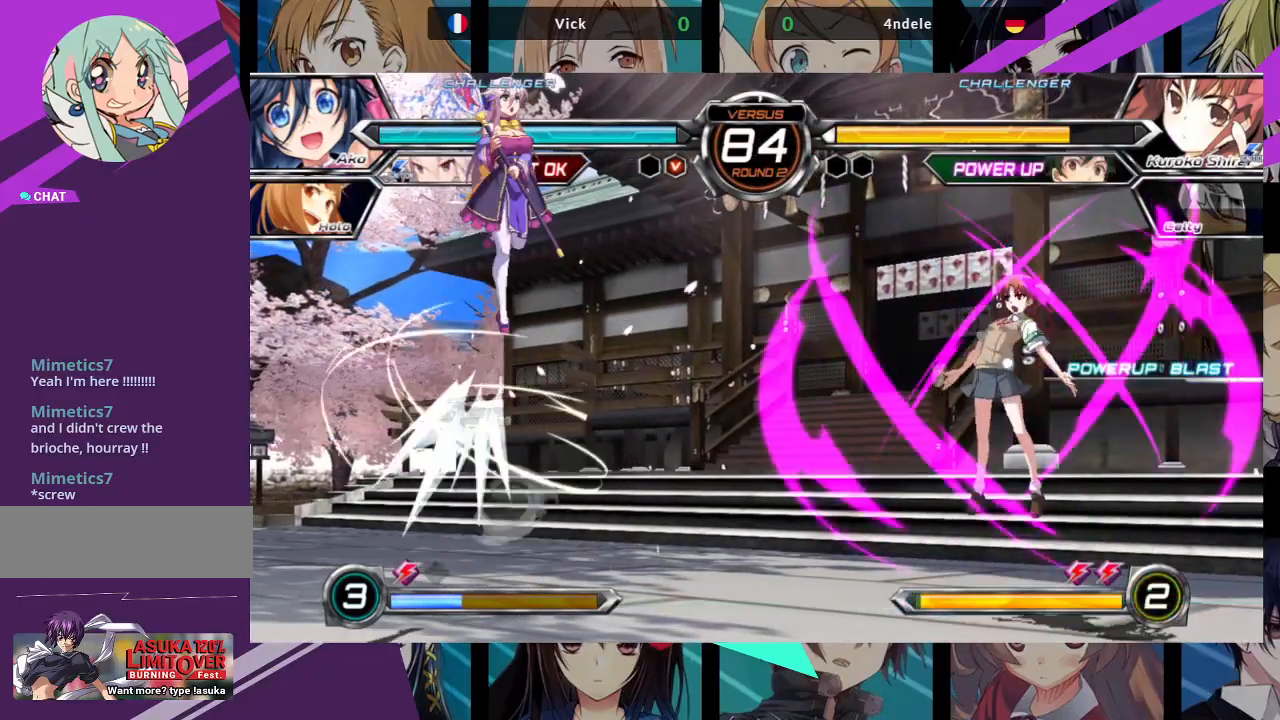
{"buttons": [], "left_stick": "center", "events": [[267, "left_stick", "center"], [300, "R1", "down"], [450, "R1", "up"]]}
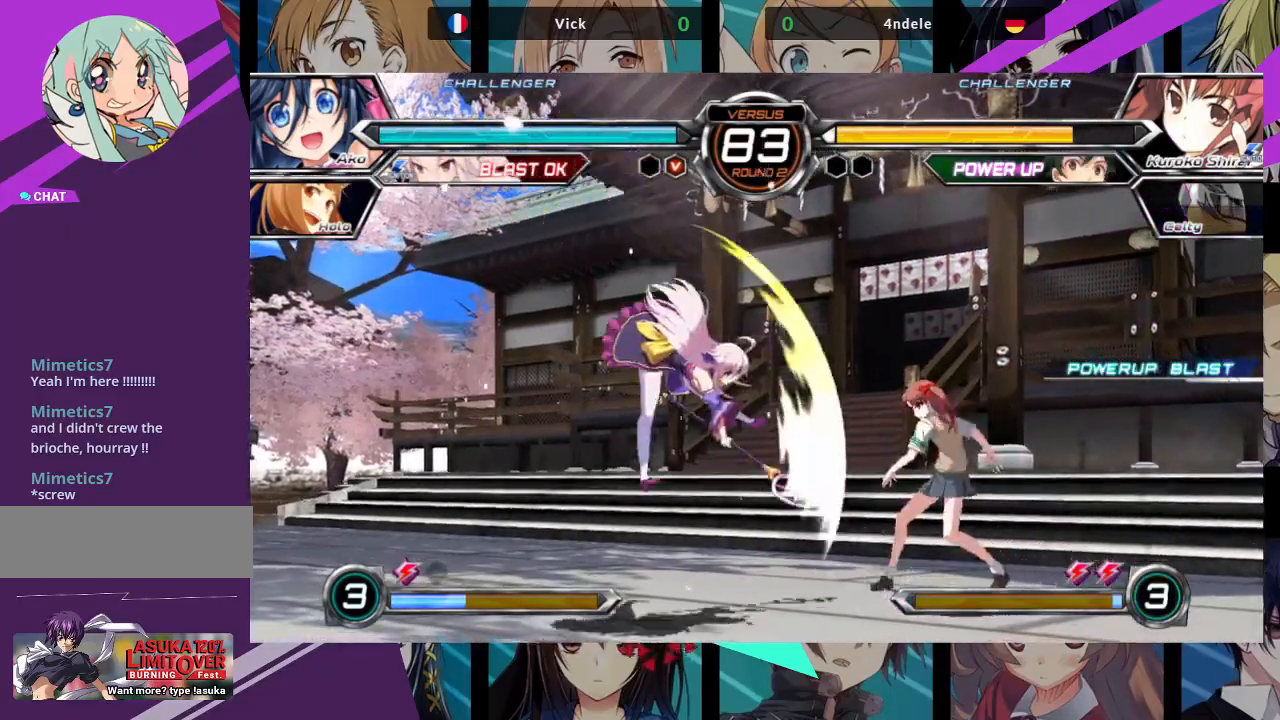
{"buttons": [], "left_stick": "down-left", "events": [[200, "left_stick", "down"], [250, "left_stick", "down-left"]]}